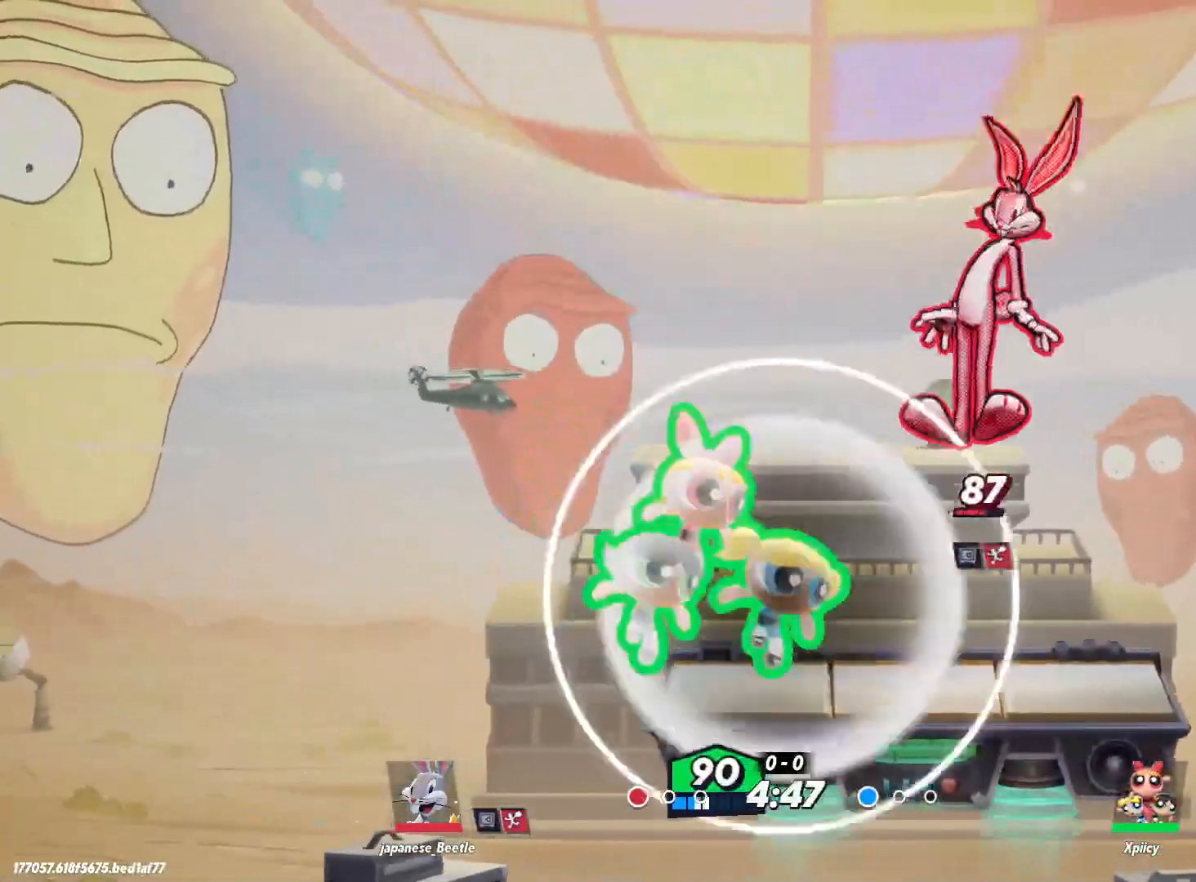
Gameplay with keyboard; each line is a JSON object with the keys held at the frame after it. "events" lists presses ("down") and releases ("up") of ".", "/", "0", "1", "2", "3", "4", "5", "6", "7", "8", "9", "a", "alt_l", "alt_r", "b", "backslash", "backspace", "c", "caps_lock", "comma", "ctrl_l", "ctrl_r", "d", "e", "equals", "f", "g", "h", "i", "j", "k", "l", "lbracket", "m", "minus", "n", "o", "p", "q", "quote", "r", "rbracket", "return", "s", "semicolon", "shift_l", "shift_r", "space", "super", "t", "tab", "tilde", "u", "v", "w", "x", "y" and "z" between this image and that frame as [ms after this image, input, new state], when the widget could be followed in between. No other keys are recorded. Mouse input is not recorded.
{"keys": ["d"], "events": [[67, "backspace", "down"], [150, "backspace", "up"]]}
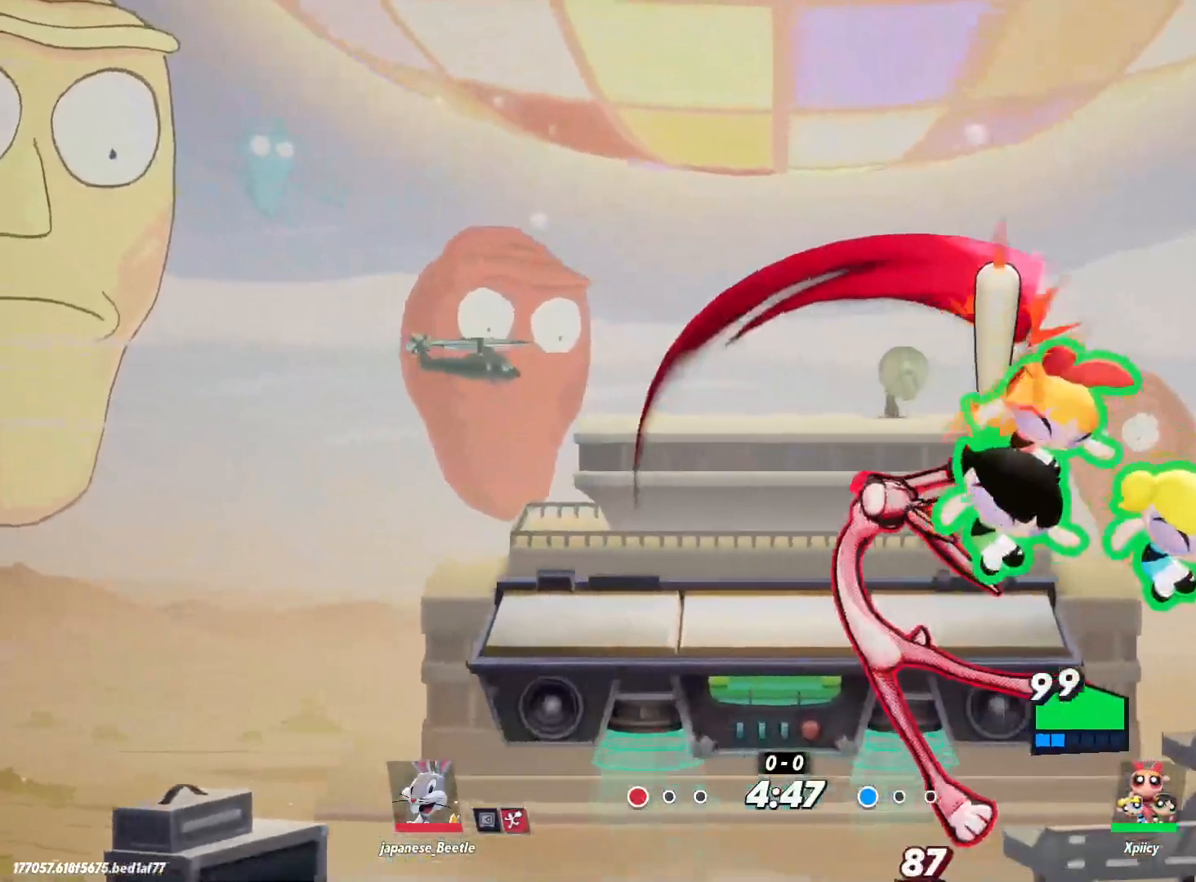
{"keys": ["d", "s"], "events": [[67, "s", "down"]]}
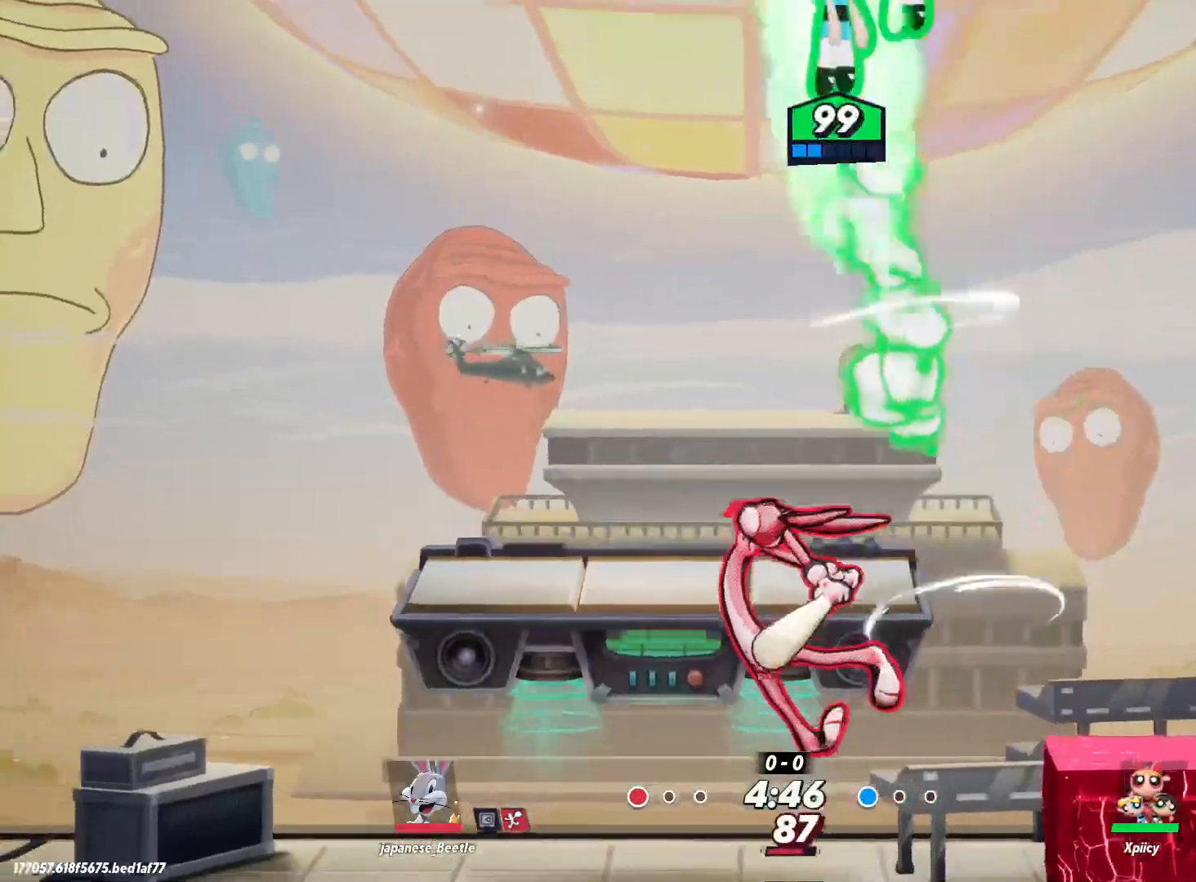
{"keys": ["a", "s"], "events": [[117, "a", "down"], [117, "d", "up"], [350, "backslash", "down"], [433, "backslash", "up"]]}
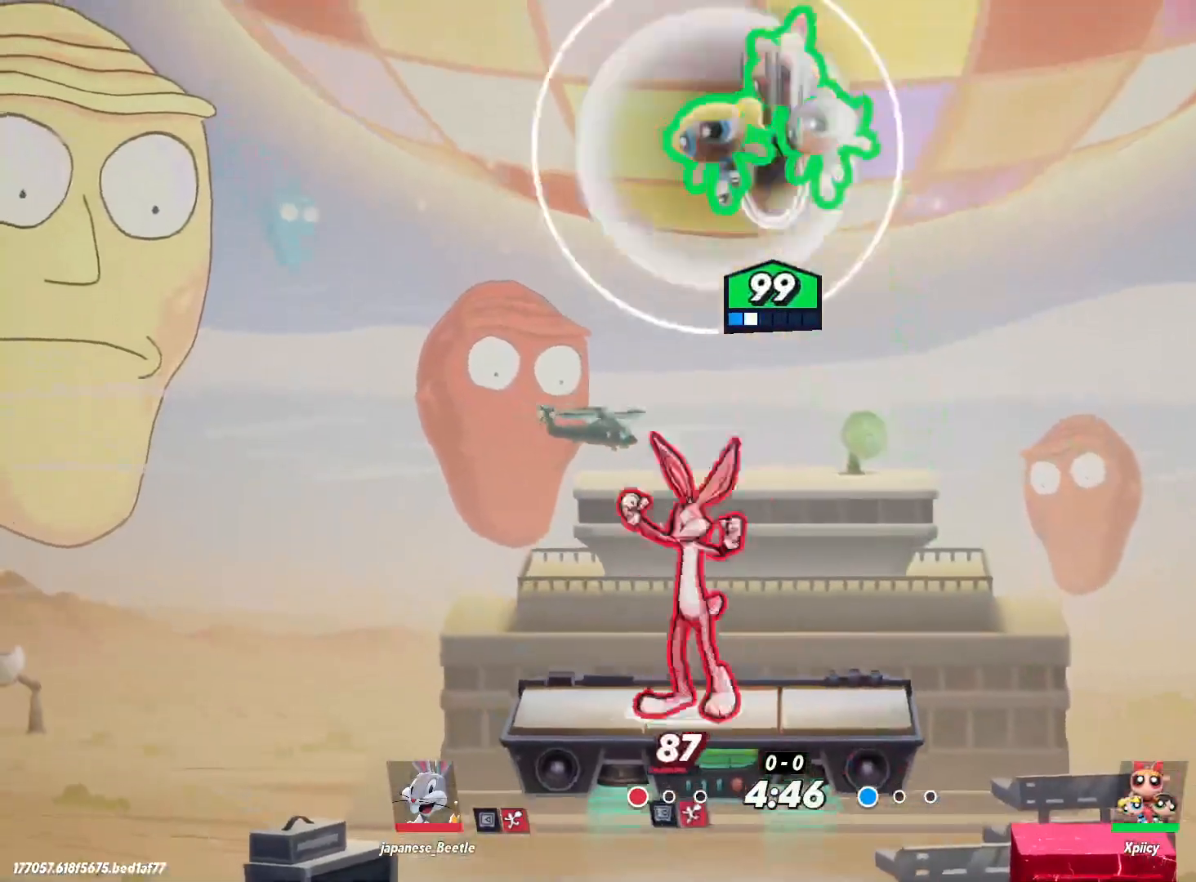
{"keys": ["d", "s"], "events": [[300, "a", "up"], [300, "d", "down"], [300, "semicolon", "down"], [400, "semicolon", "up"]]}
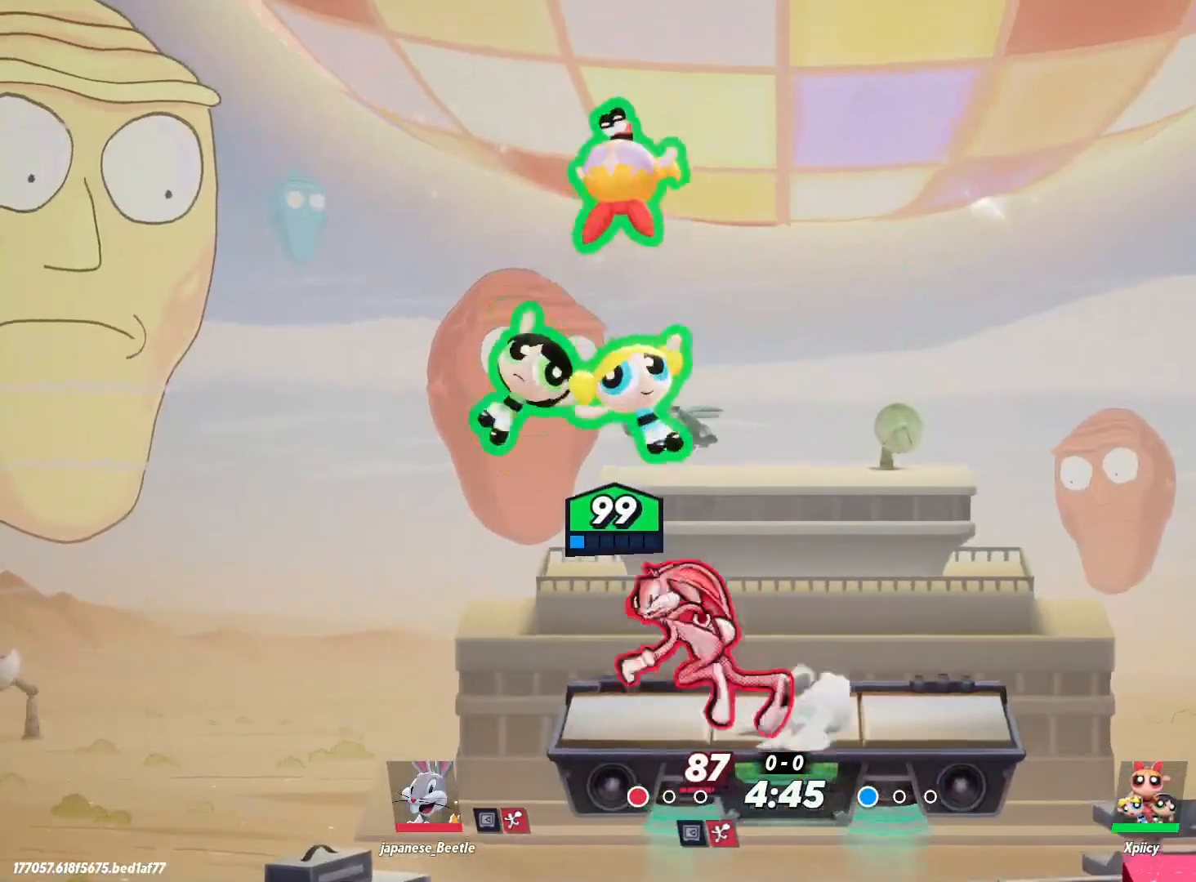
{"keys": ["d"], "events": [[367, "s", "up"]]}
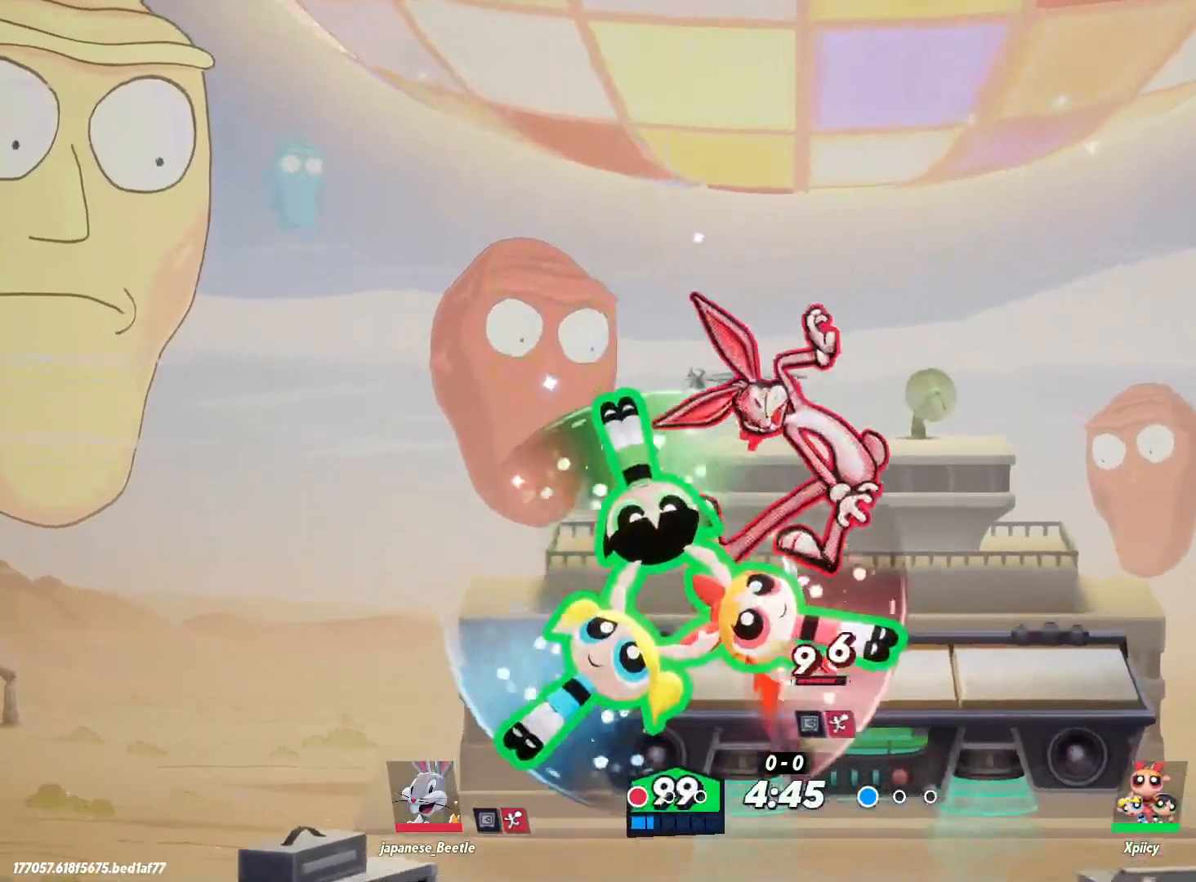
{"keys": ["d"], "events": [[233, "backspace", "down"], [367, "backspace", "up"]]}
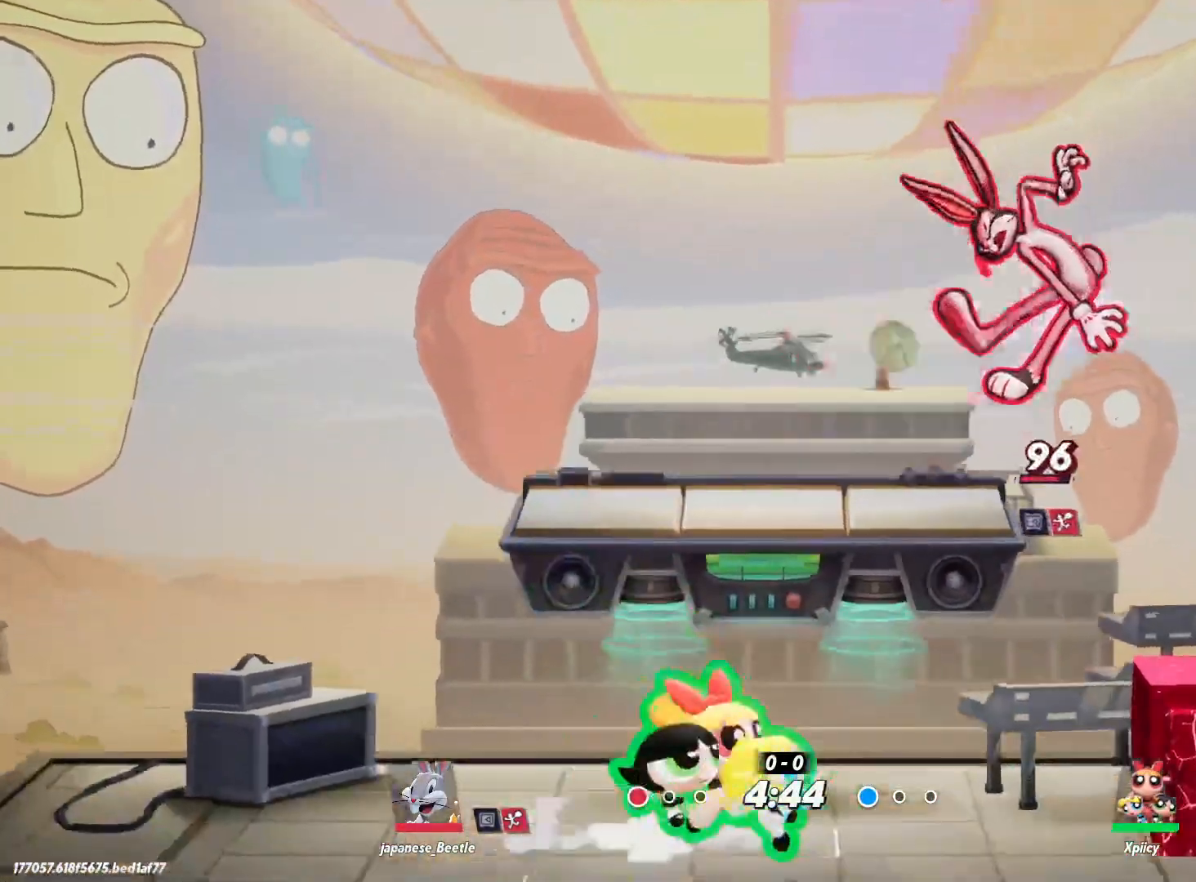
{"keys": [], "events": [[283, "d", "up"]]}
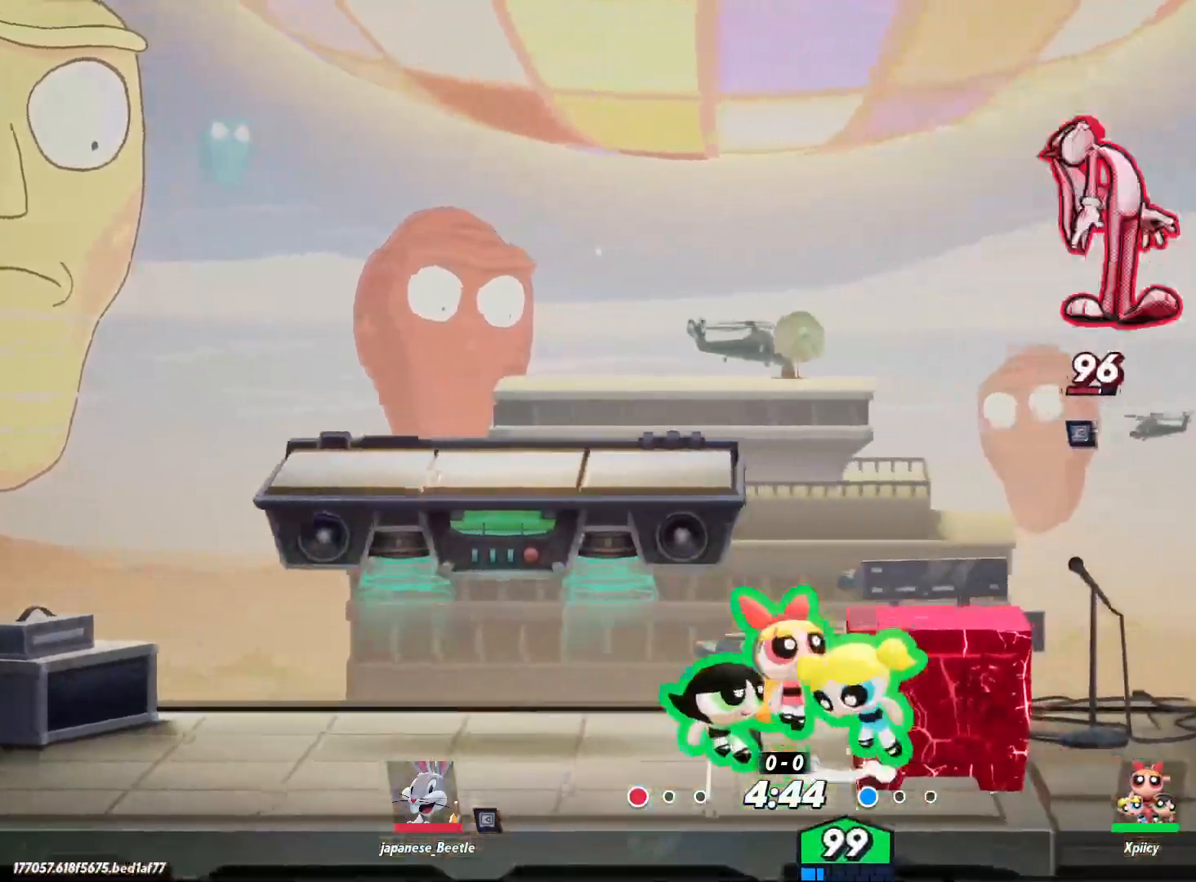
{"keys": ["d"], "events": [[50, "backspace", "down"], [50, "d", "down"], [200, "backspace", "up"]]}
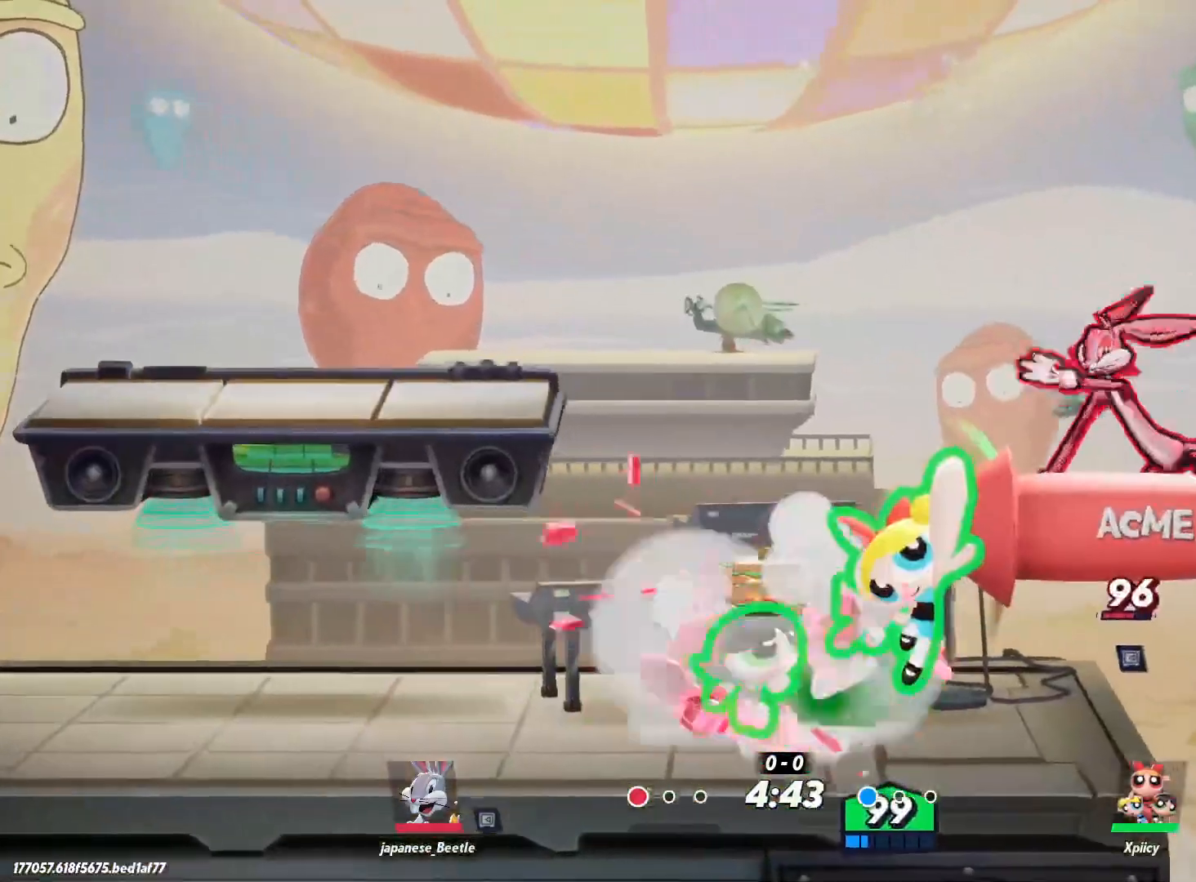
{"keys": [], "events": [[250, "d", "up"]]}
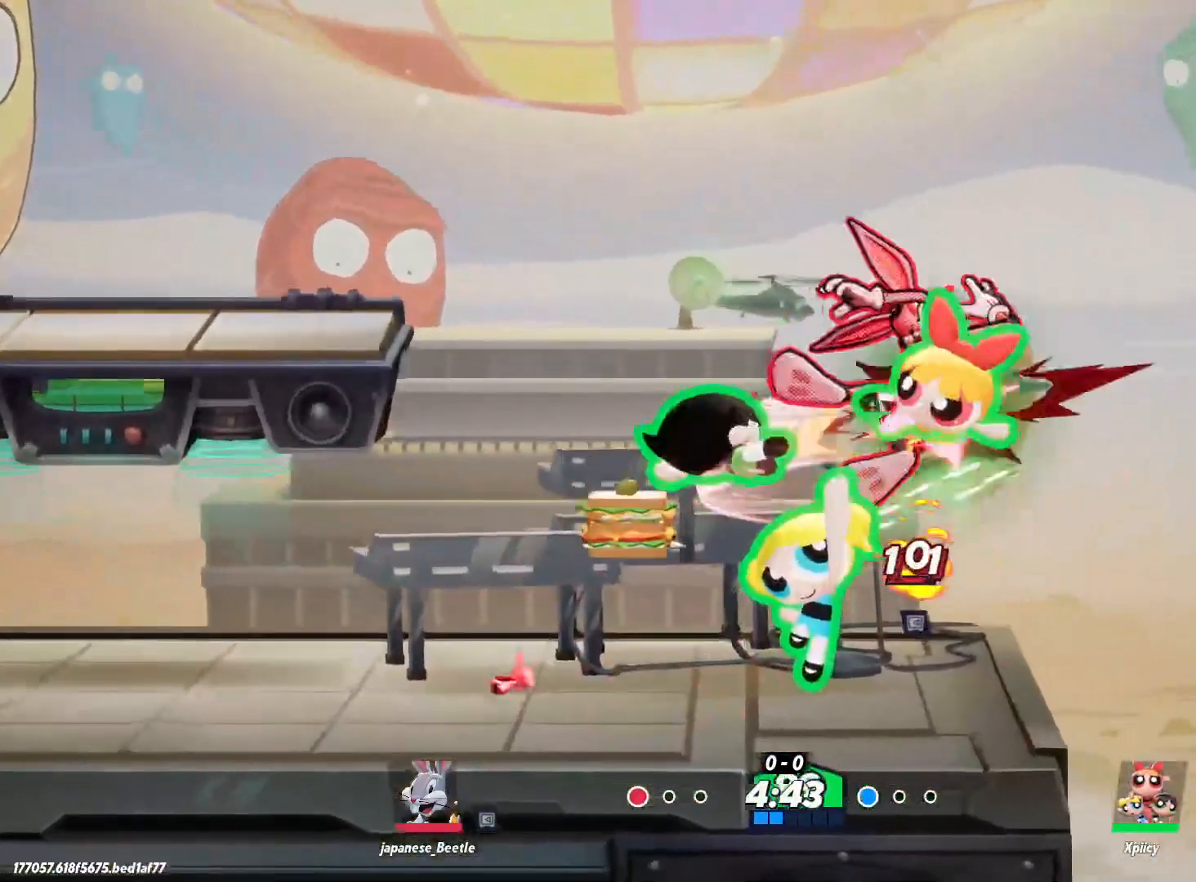
{"keys": [], "events": []}
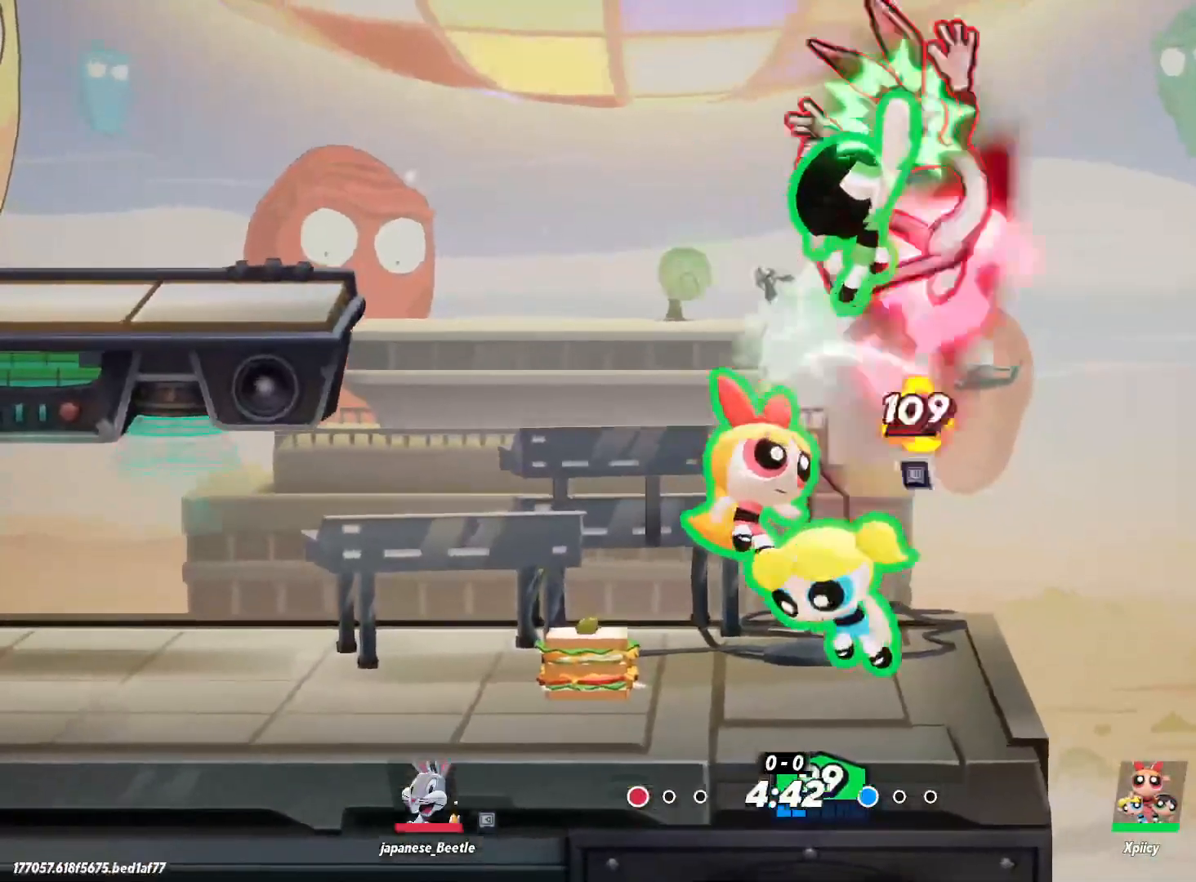
{"keys": [], "events": []}
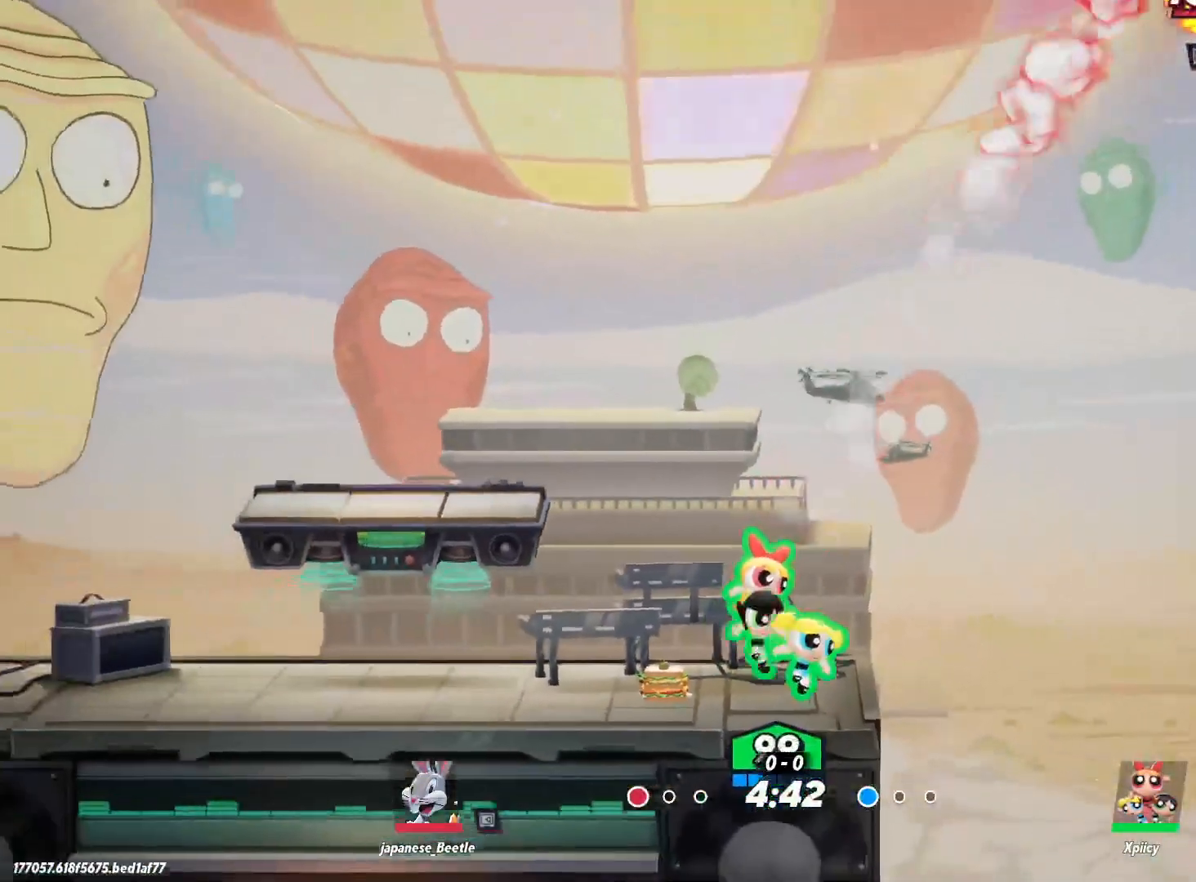
{"keys": [], "events": [[133, "x", "down"], [283, "x", "up"]]}
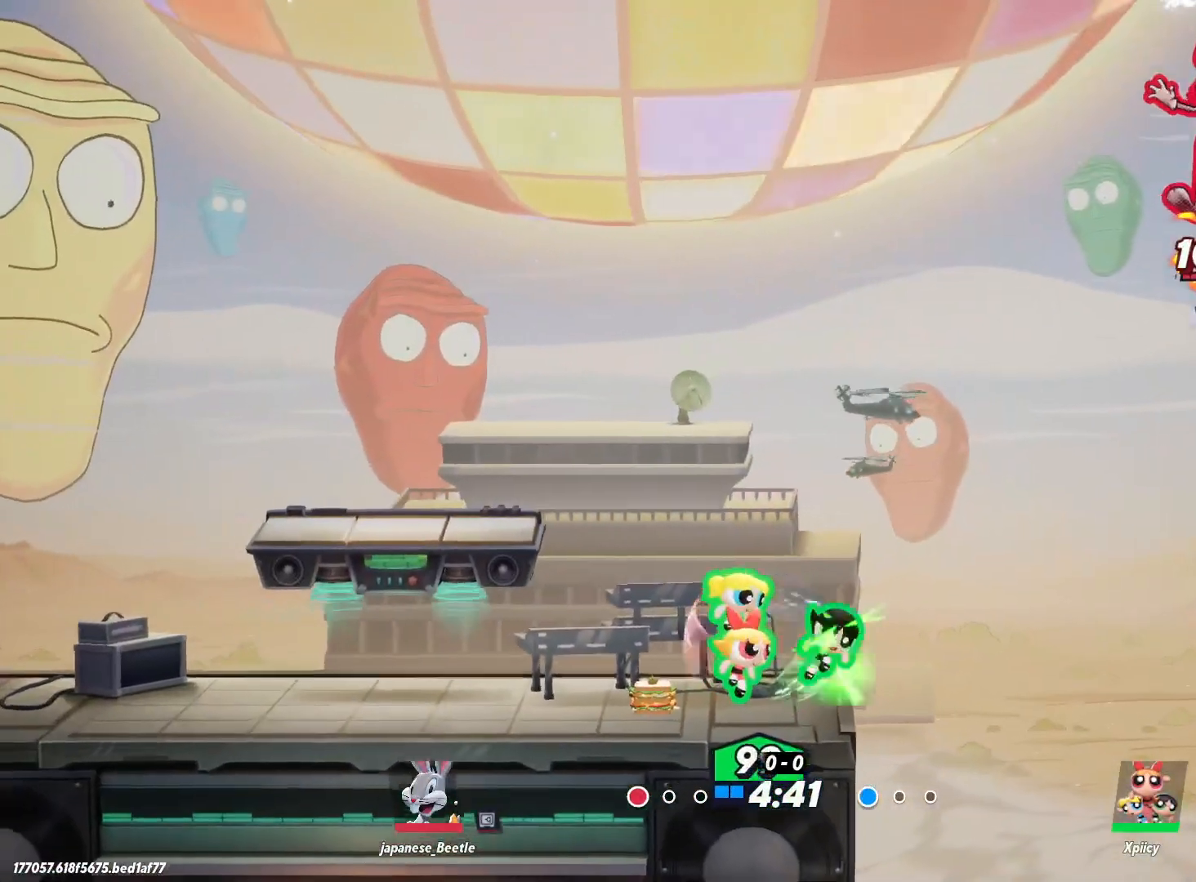
{"keys": ["a"], "events": [[417, "a", "down"]]}
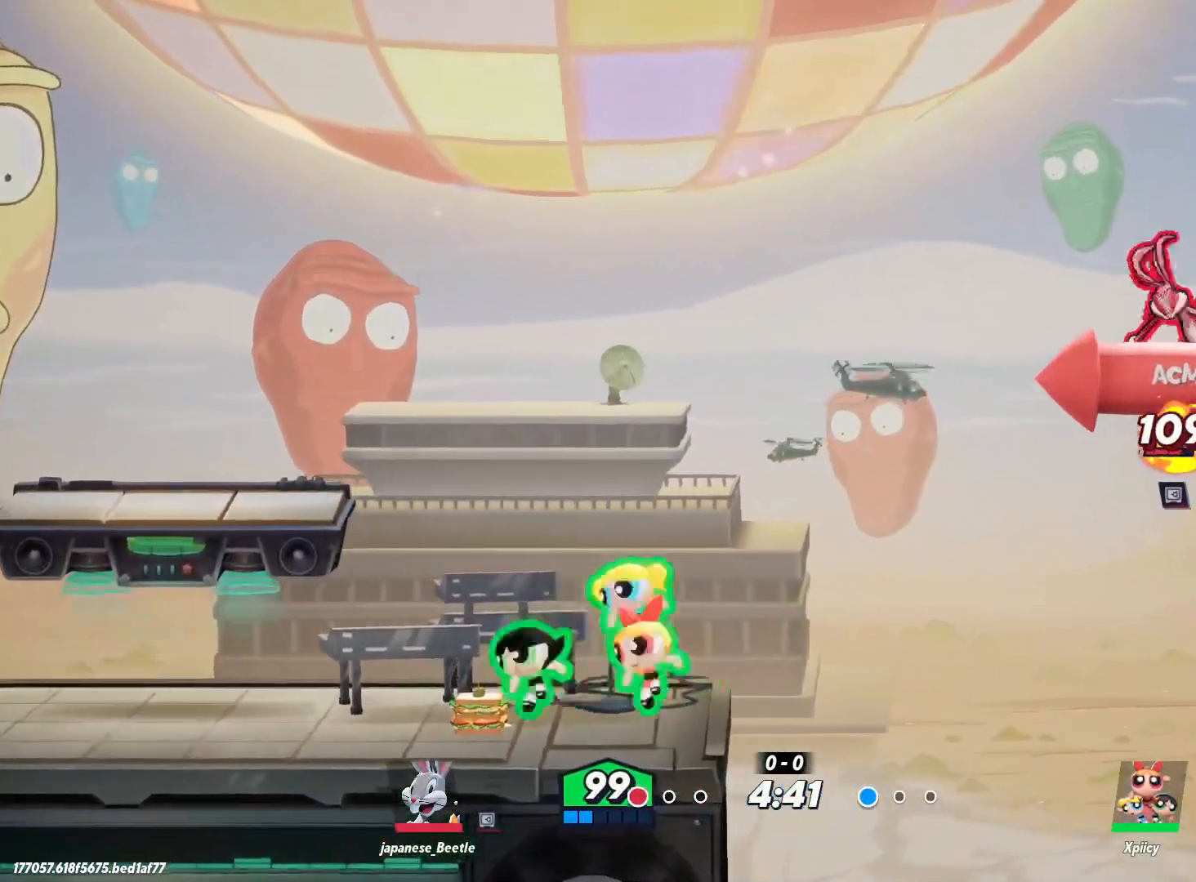
{"keys": ["d", "space"], "events": [[150, "a", "up"], [200, "d", "down"], [200, "space", "down"], [300, "space", "up"], [383, "space", "down"]]}
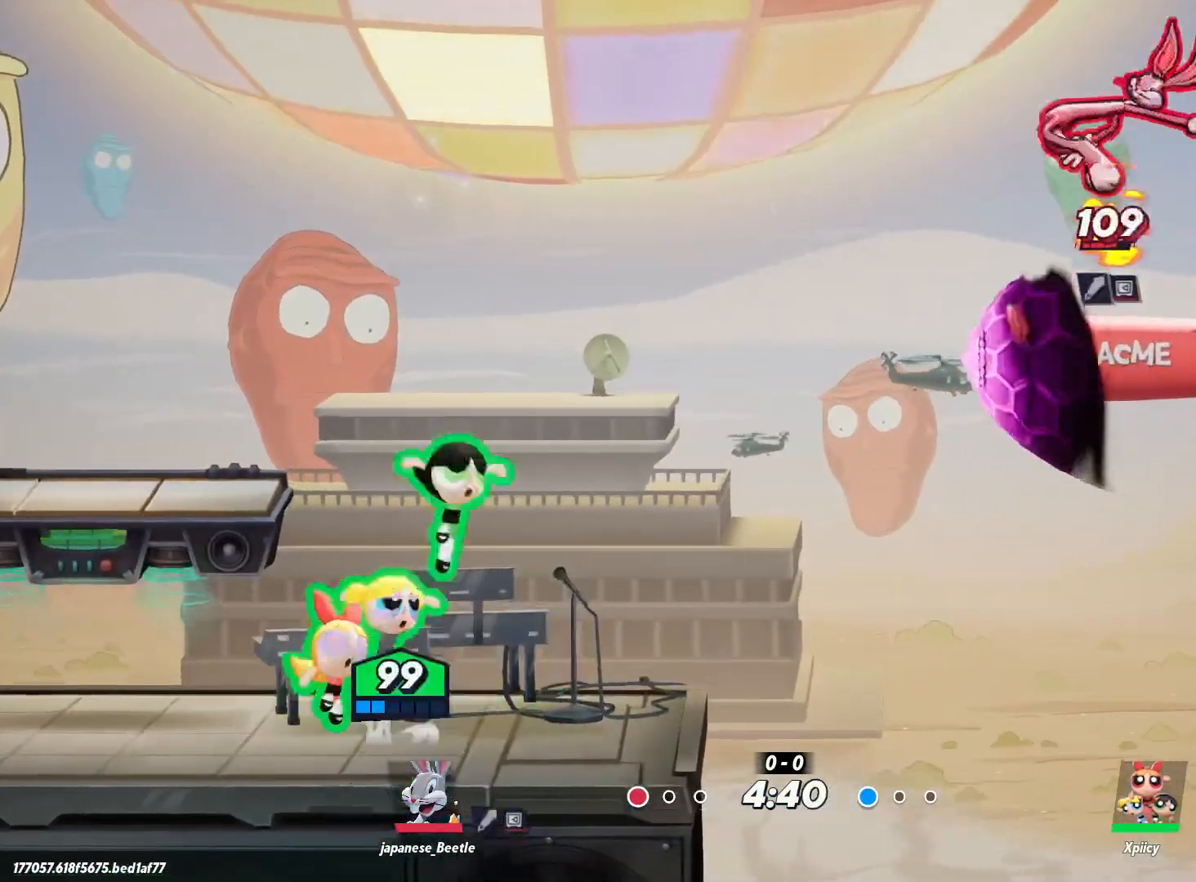
{"keys": ["a", "s"], "events": [[17, "space", "up"], [67, "lbracket", "down"], [117, "d", "up"], [167, "a", "down"], [167, "lbracket", "up"], [350, "s", "down"]]}
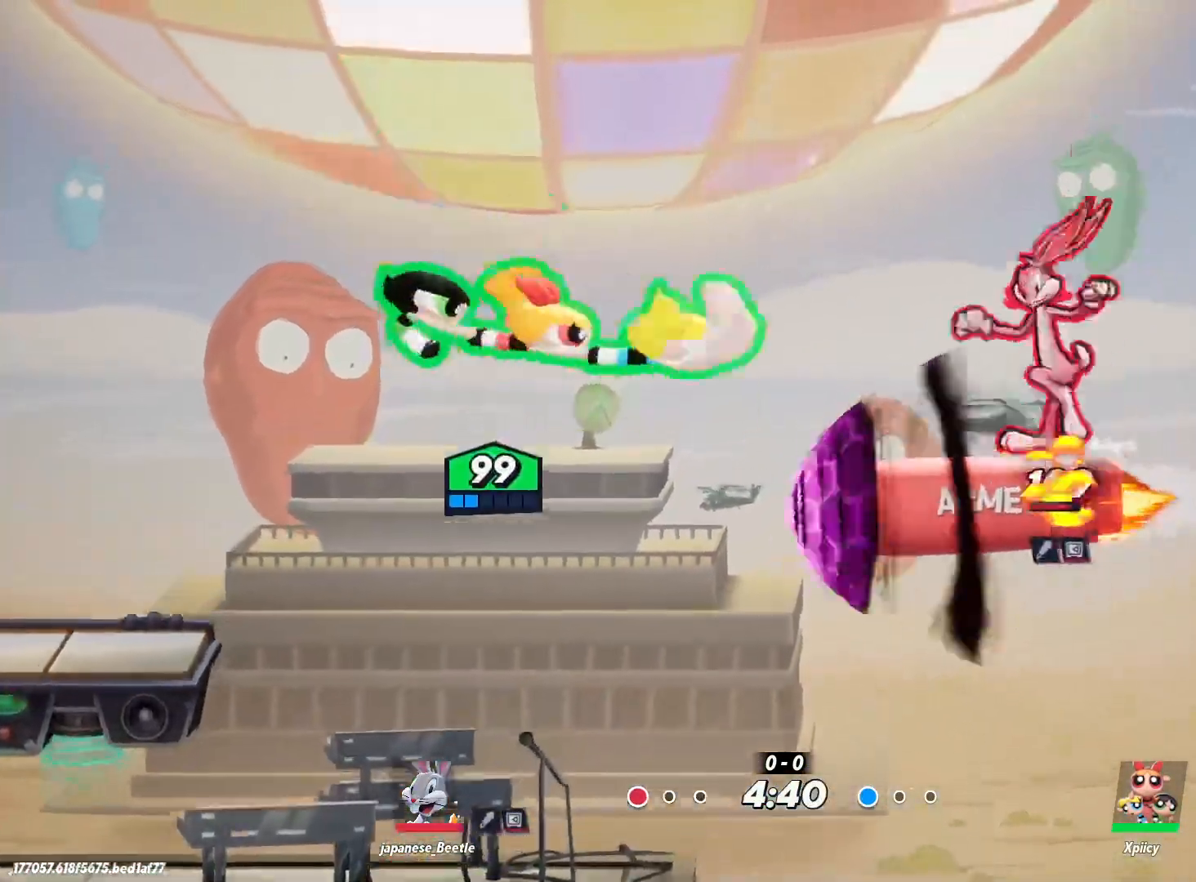
{"keys": ["a", "s"], "events": []}
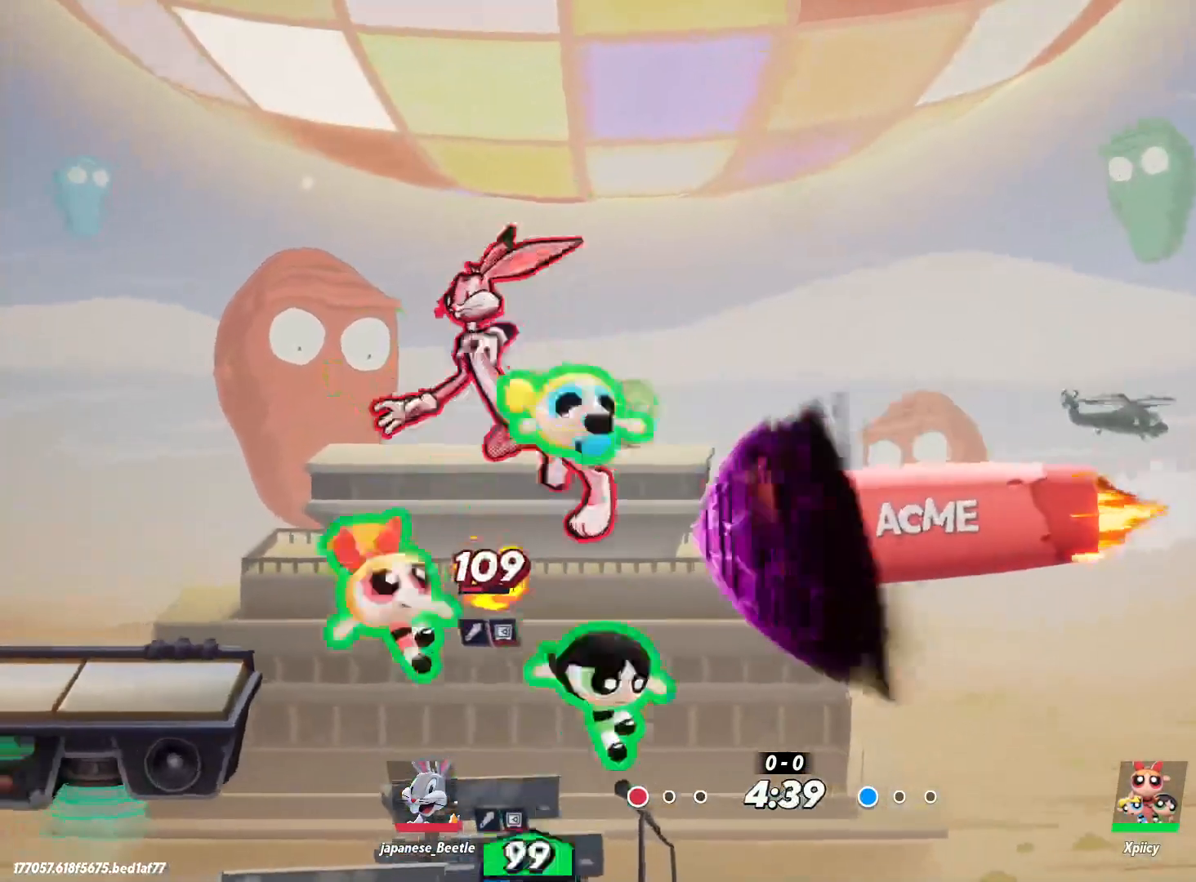
{"keys": ["a", "s"], "events": [[367, "backslash", "down"], [450, "backslash", "up"]]}
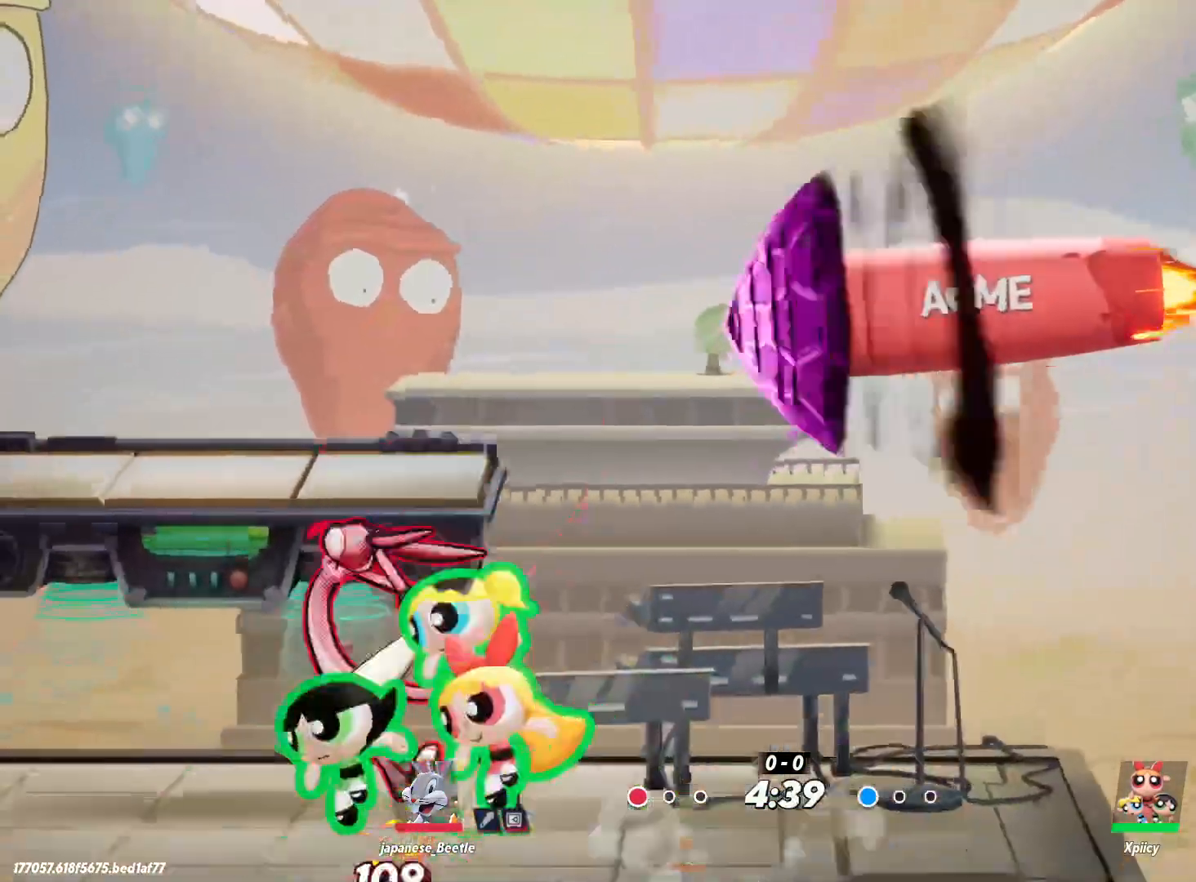
{"keys": ["d"], "events": [[233, "s", "up"], [283, "a", "up"], [283, "d", "down"], [283, "lbracket", "down"], [417, "lbracket", "up"]]}
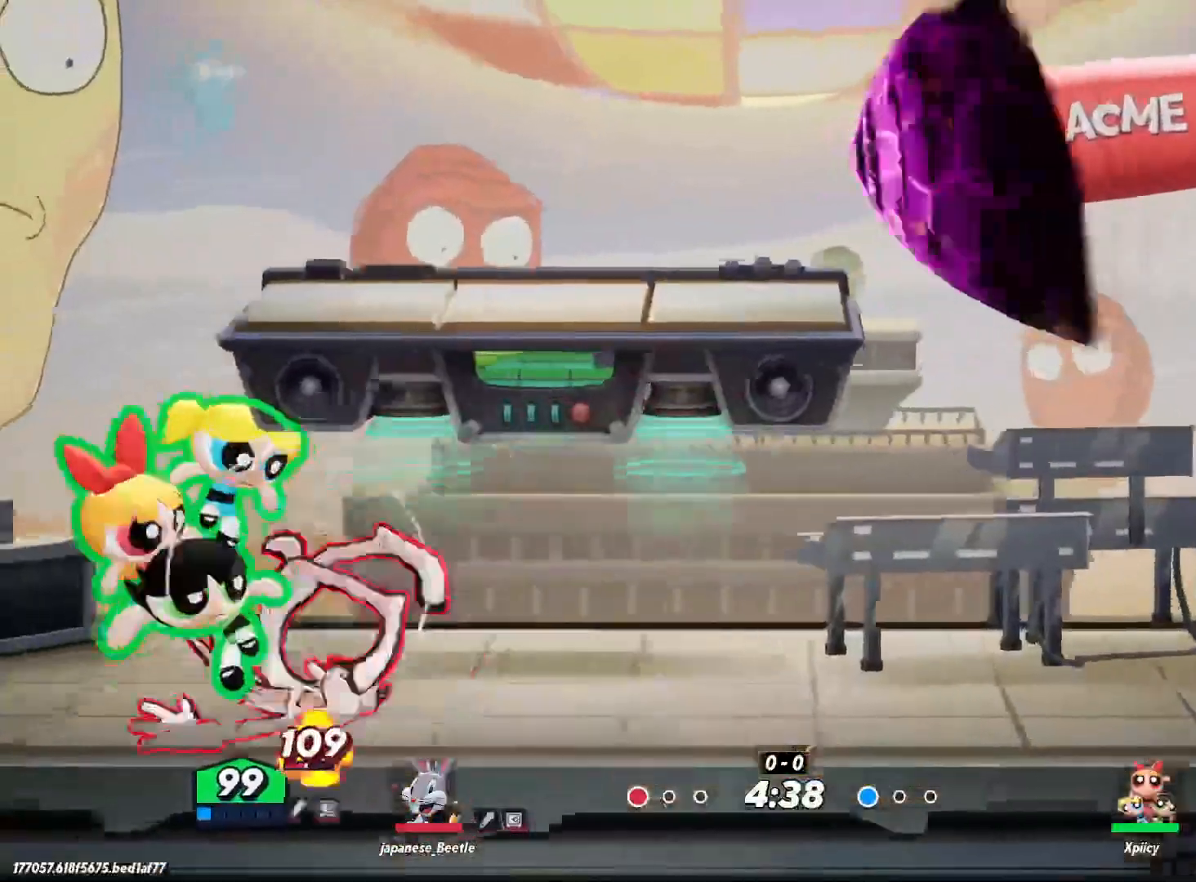
{"keys": ["d"], "events": [[150, "backspace", "down"], [283, "backspace", "up"]]}
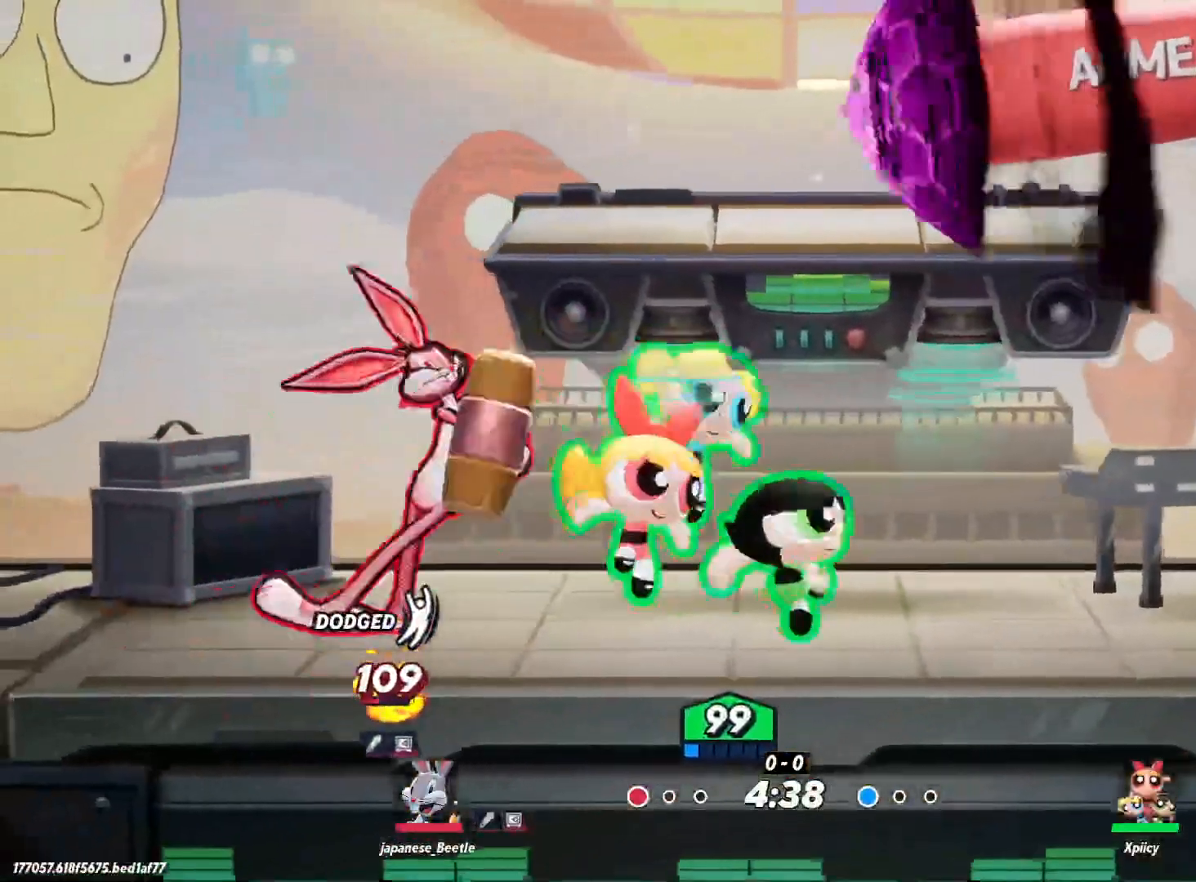
{"keys": ["d", "s"], "events": [[150, "s", "down"]]}
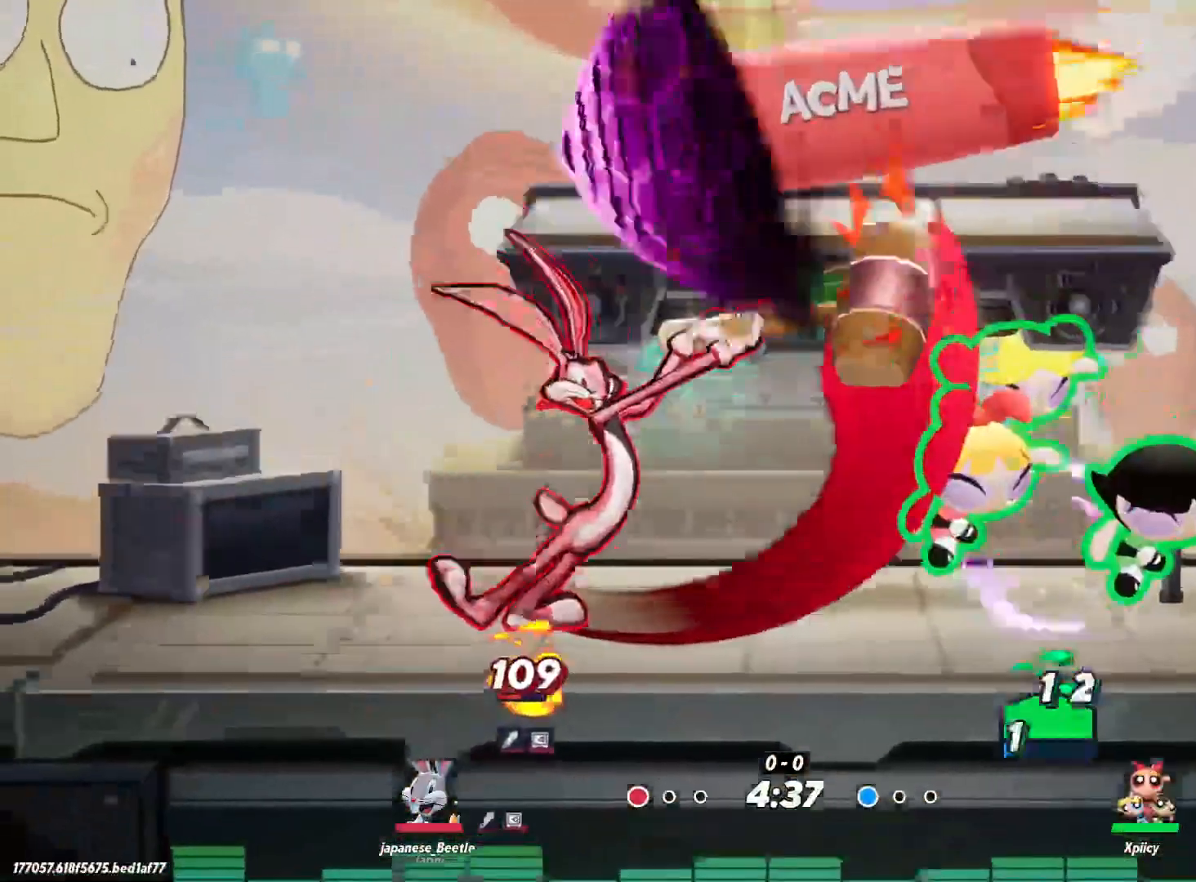
{"keys": ["d", "s"], "events": []}
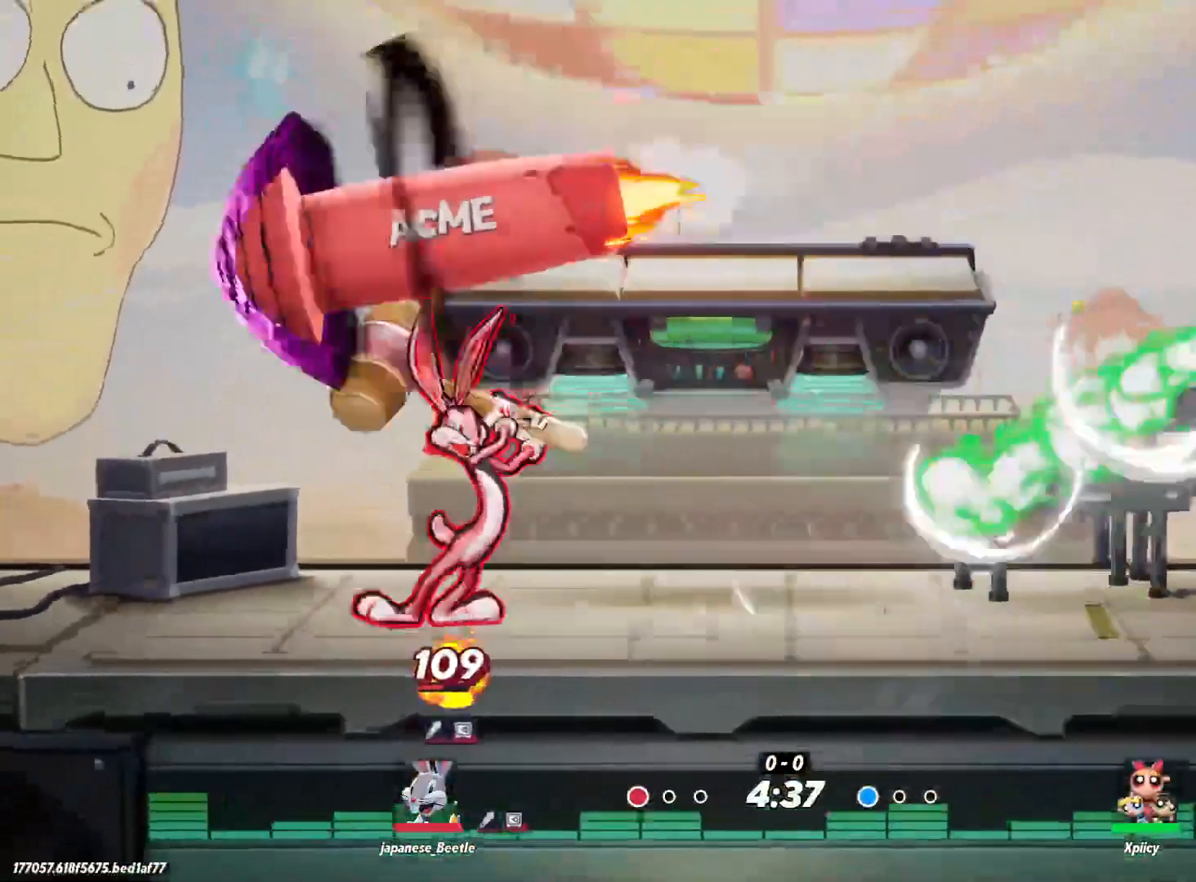
{"keys": ["a"], "events": [[167, "a", "down"], [167, "d", "up"], [167, "s", "up"]]}
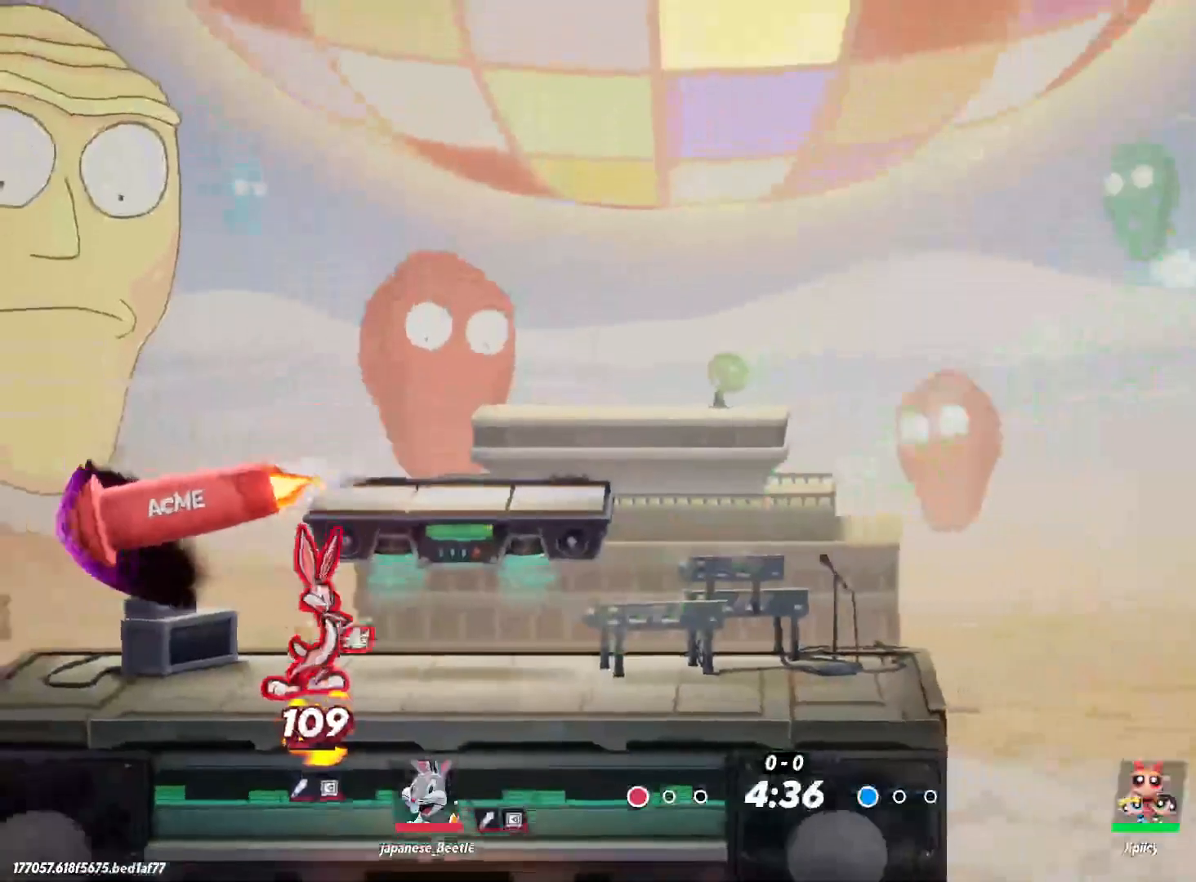
{"keys": ["a"], "events": [[267, "space", "down"], [400, "space", "up"]]}
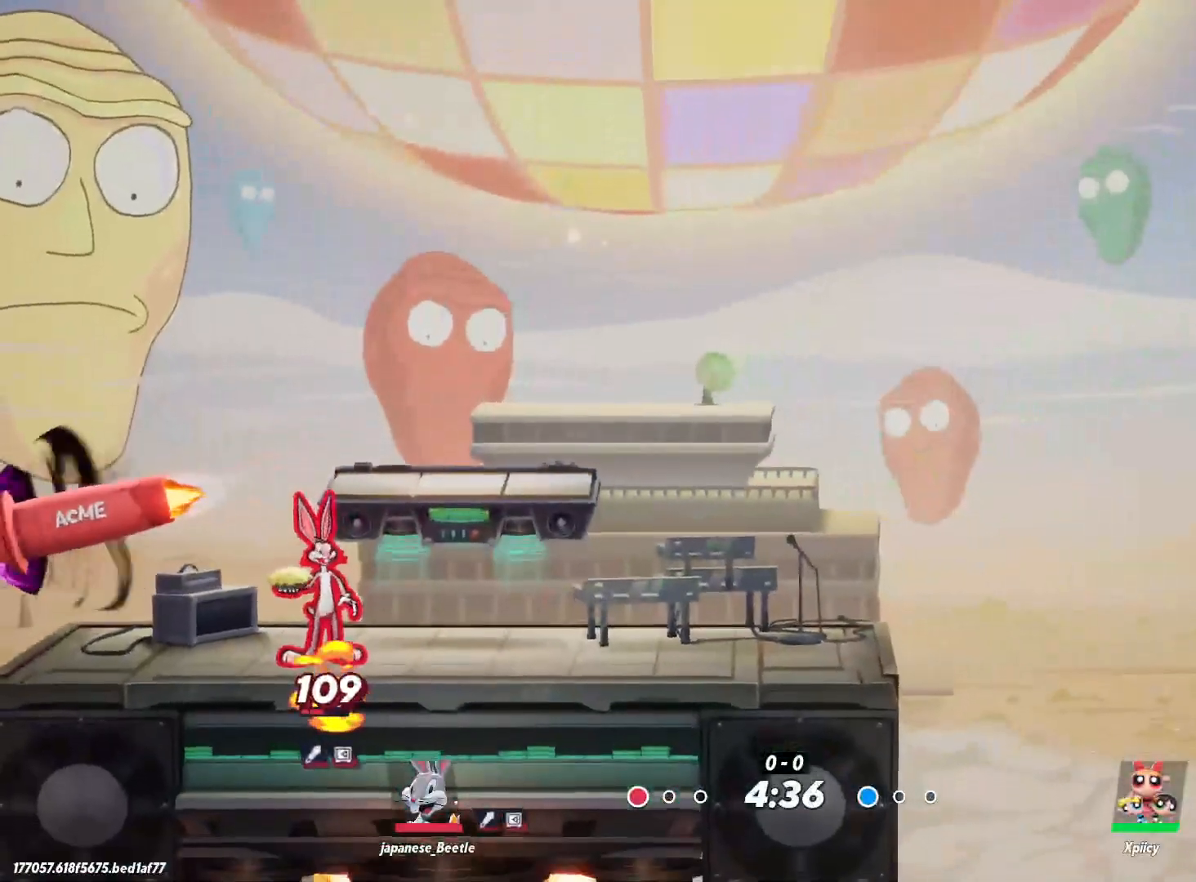
{"keys": ["a", "s"], "events": [[283, "s", "down"]]}
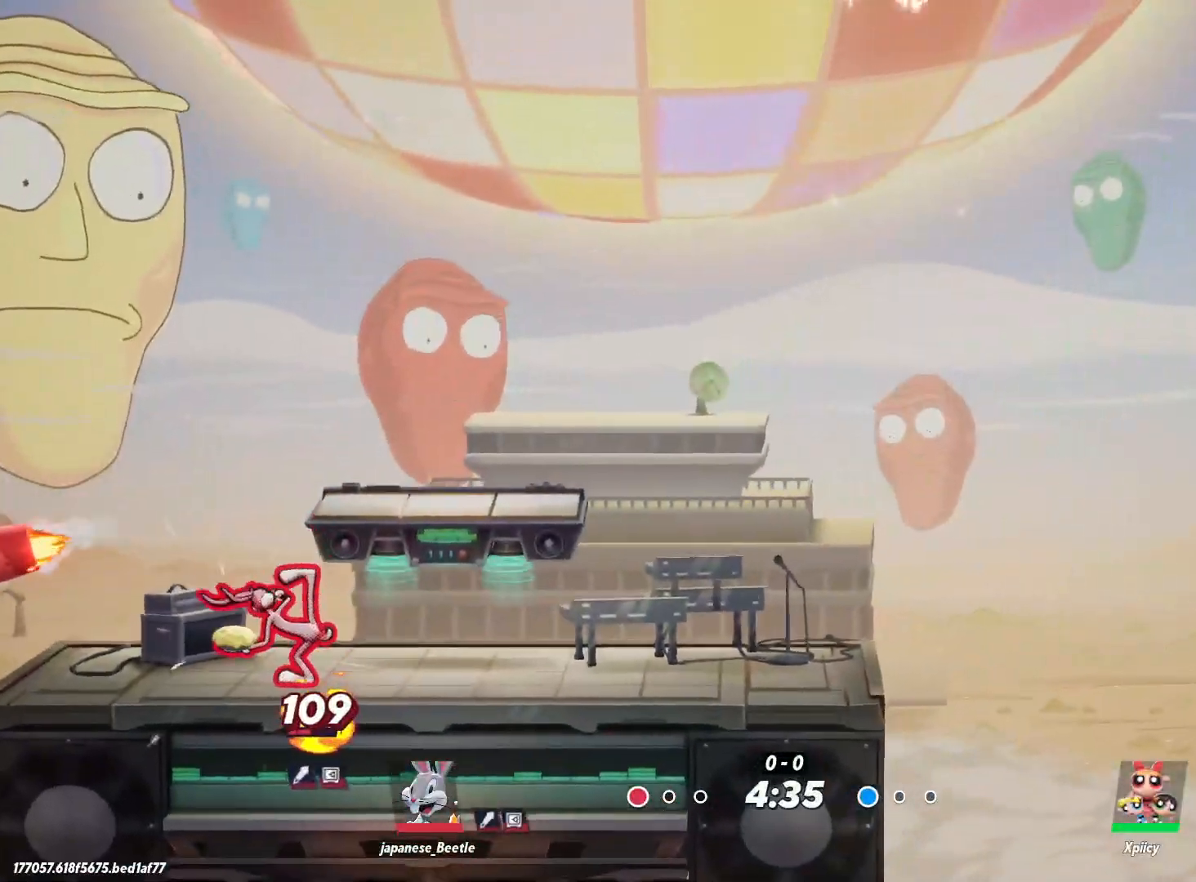
{"keys": ["a", "s"], "events": []}
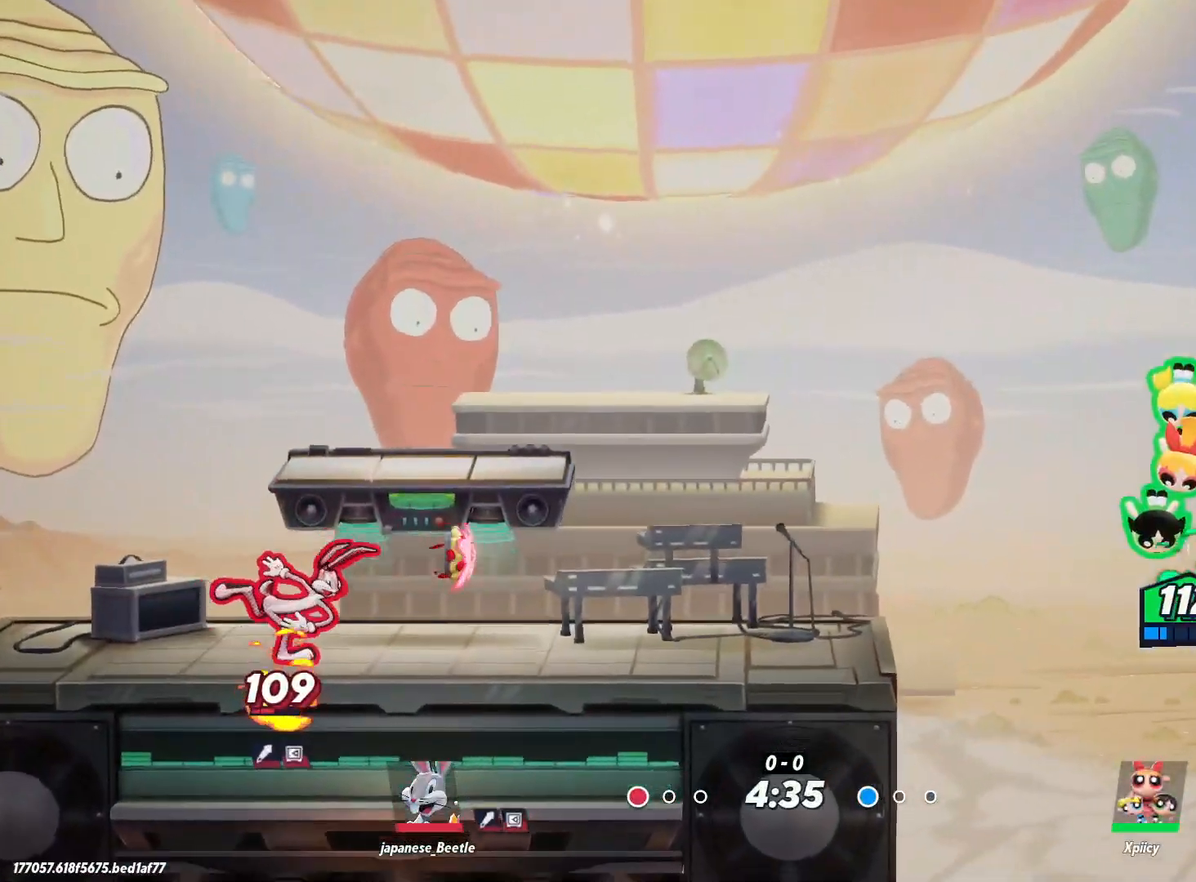
{"keys": ["a"], "events": [[483, "s", "up"]]}
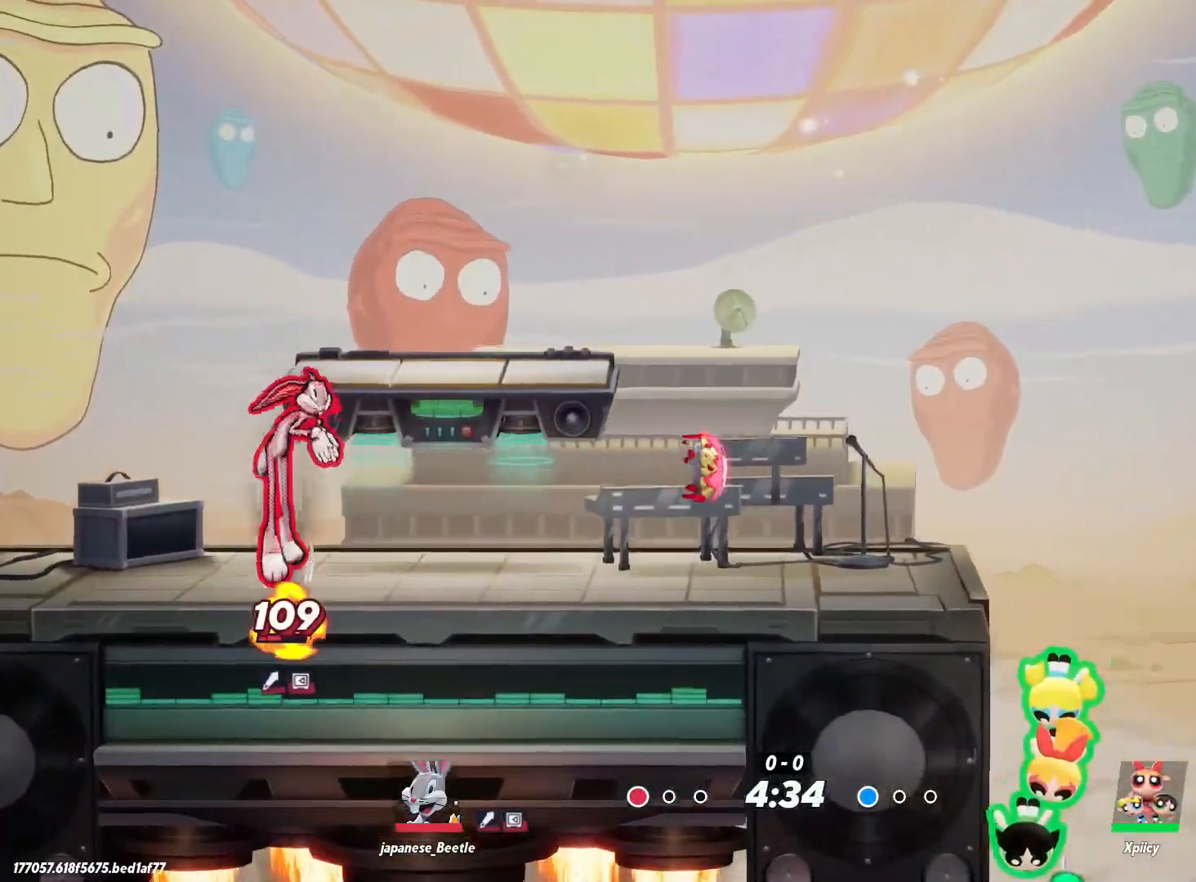
{"keys": ["a"], "events": []}
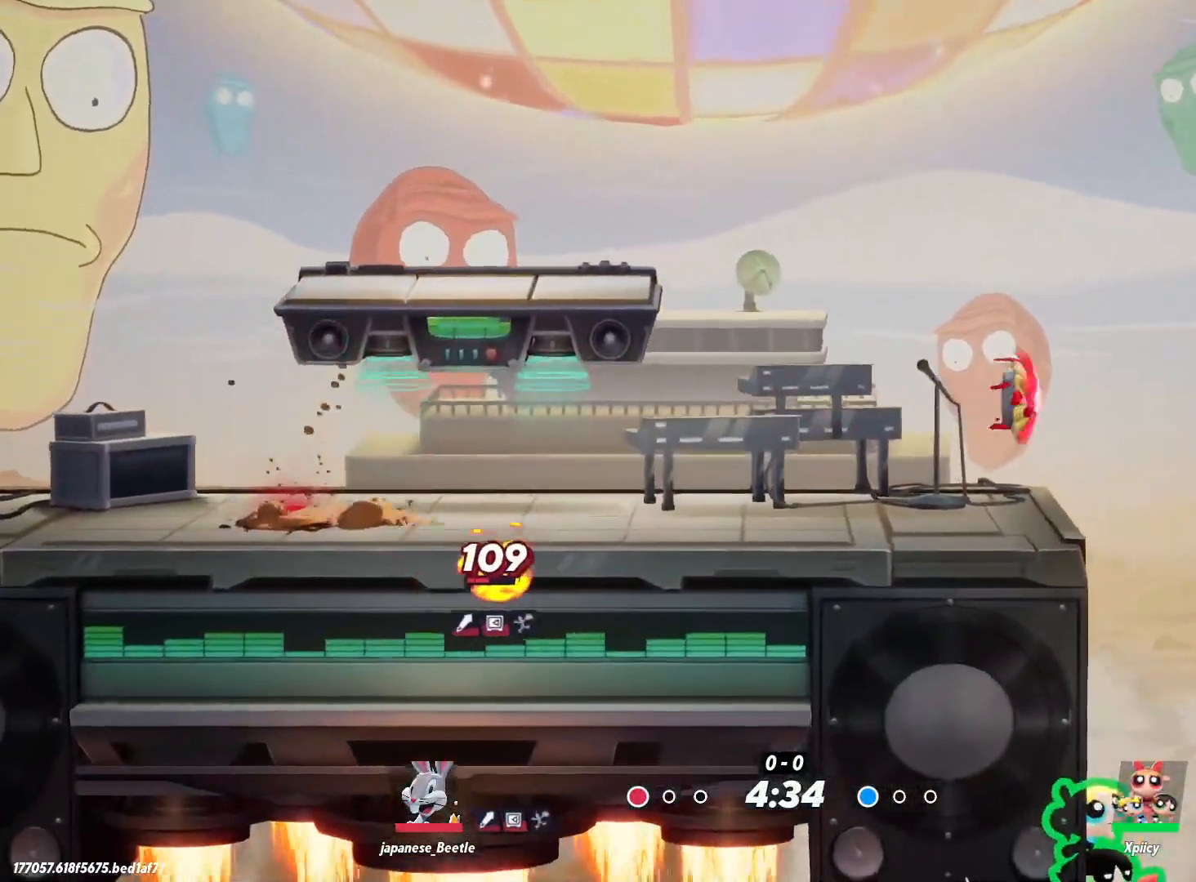
{"keys": ["a"], "events": []}
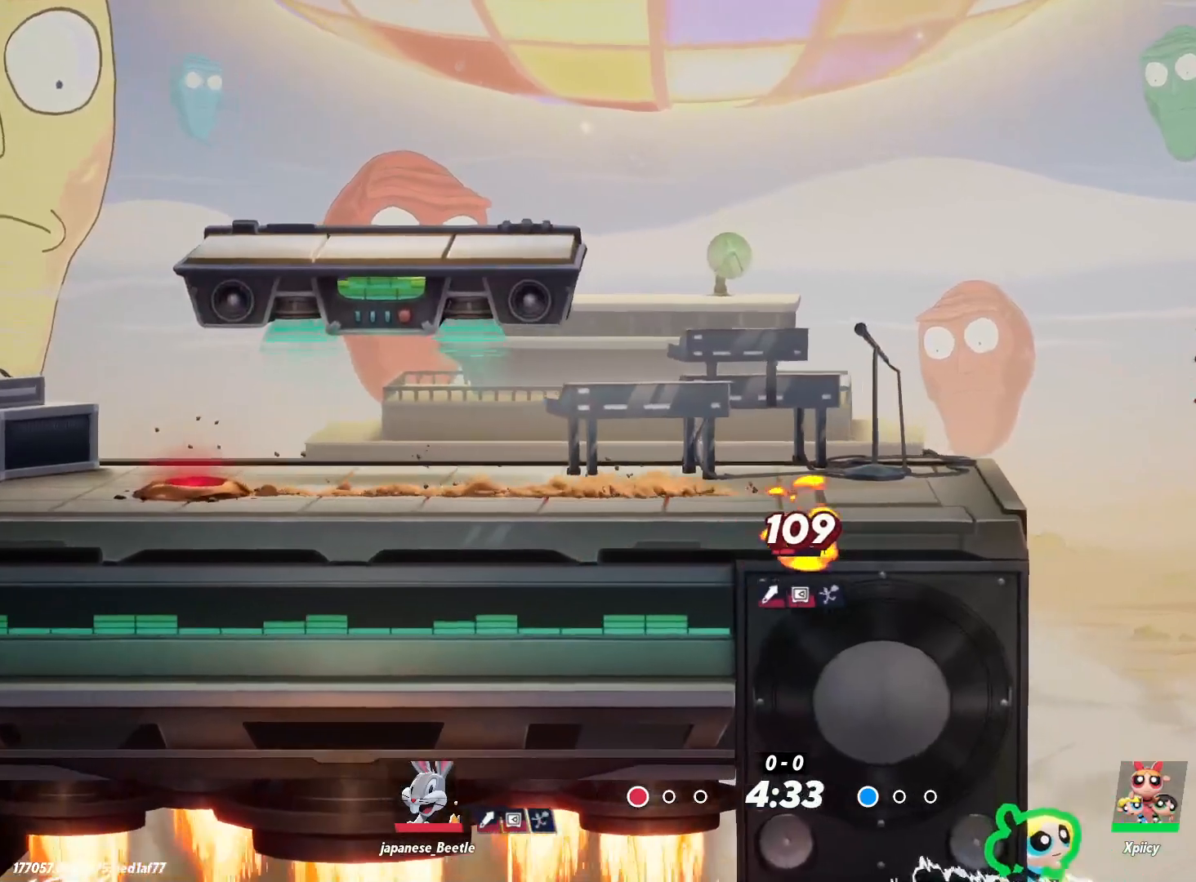
{"keys": ["a"], "events": [[217, "space", "down"], [317, "space", "up"]]}